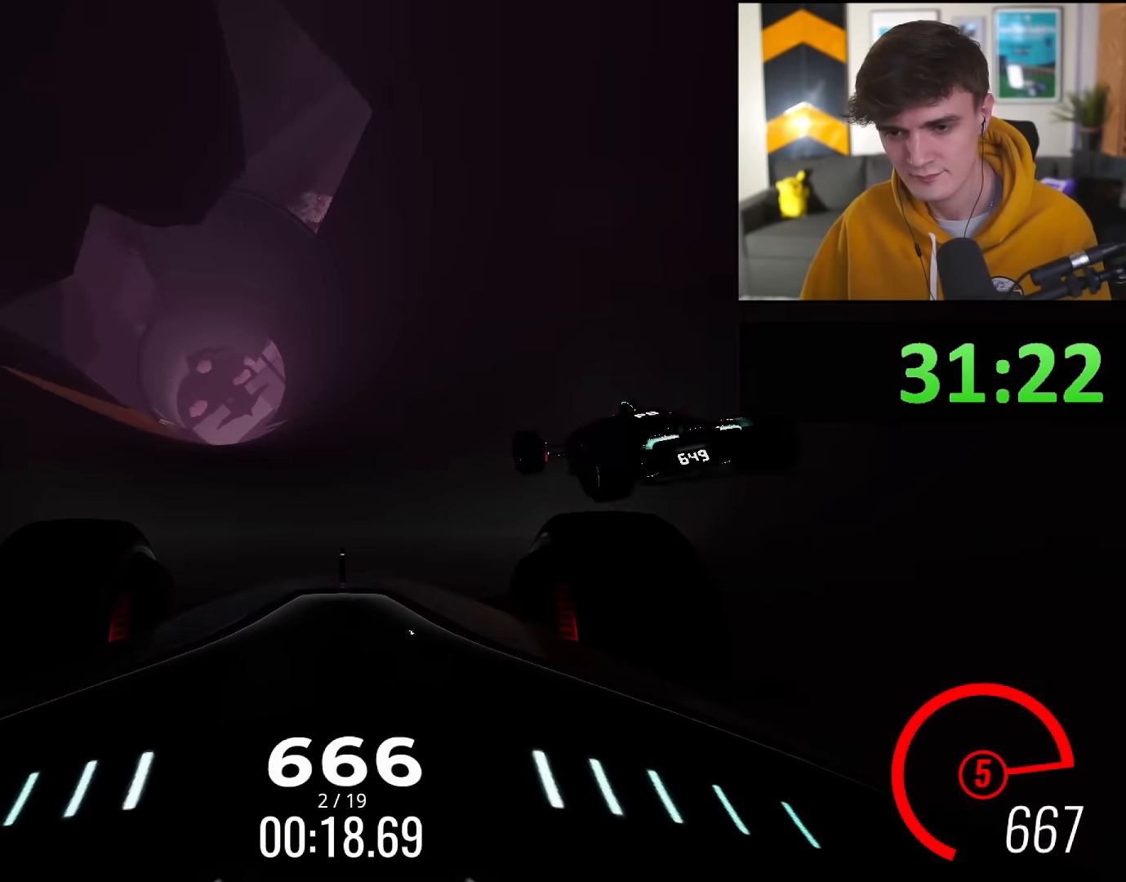
Gameplay with keyboard; each line is a JSON object with the keys held at the frame after it. "events" lists presses ("down") and releases ("up") of "brake", "down", "left", "right" and "up" between this image and that frame as [ms after this image, input, new state], when the widget could be followed in between. No other keys are recorded. Mouse input is not recorded. Key names are as the overlay labels them; some are game actions (e.g. jump) rather than physical keys.
{"keys": ["right", "up"], "events": [[100, "right", "down"], [150, "right", "up"], [434, "right", "down"]]}
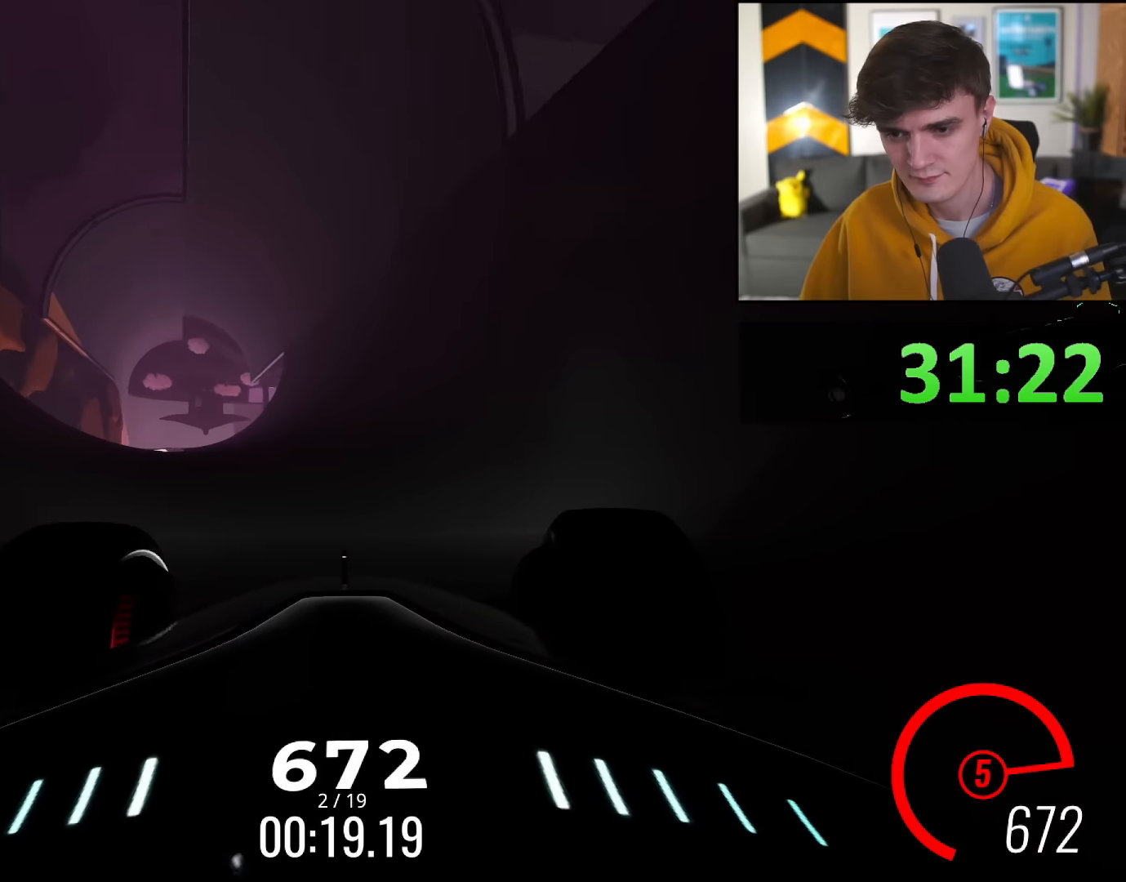
{"keys": ["right", "up"], "events": [[33, "right", "up"], [217, "right", "down"], [317, "right", "up"], [450, "right", "down"]]}
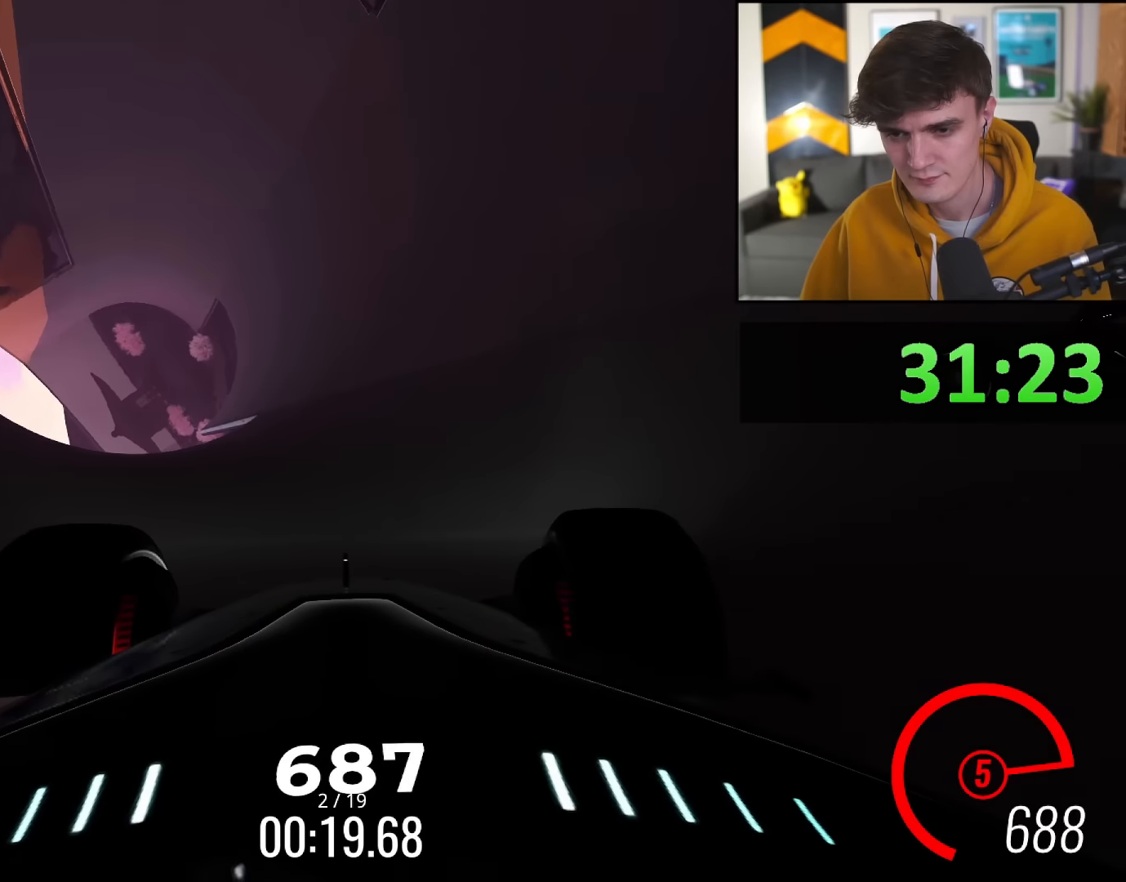
{"keys": ["right", "up"], "events": [[50, "right", "up"], [184, "right", "down"], [284, "right", "up"], [417, "right", "down"]]}
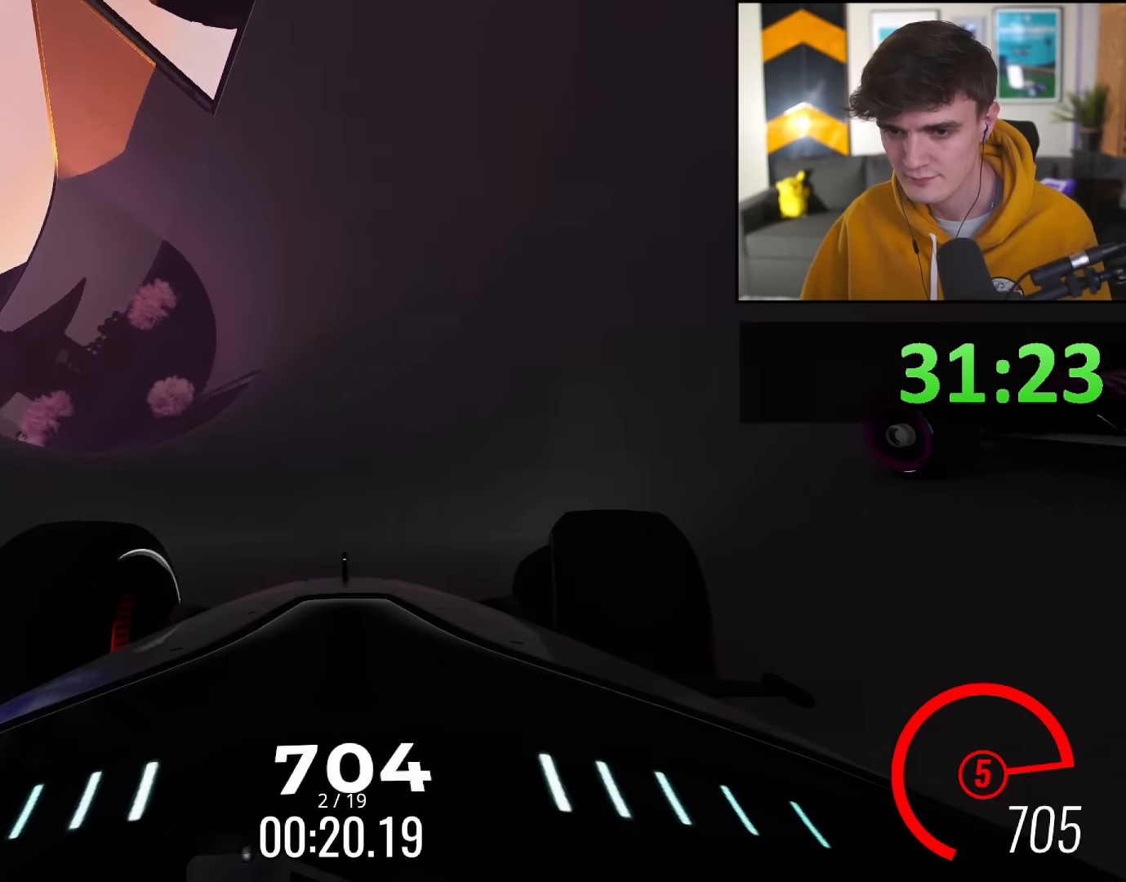
{"keys": ["right", "up"], "events": [[16, "right", "up"], [100, "right", "down"], [300, "right", "up"], [383, "right", "down"]]}
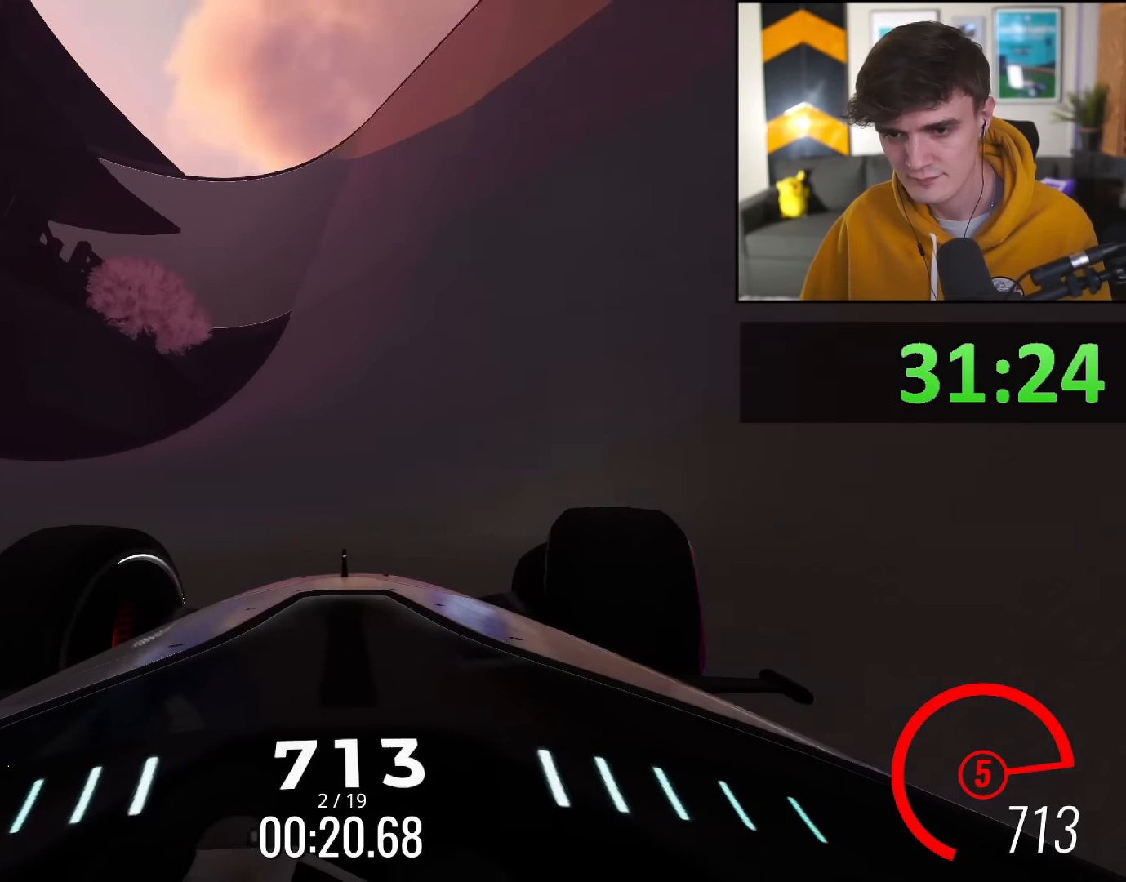
{"keys": ["up"], "events": [[34, "right", "up"], [167, "right", "down"], [217, "right", "up"], [351, "right", "down"], [401, "right", "up"]]}
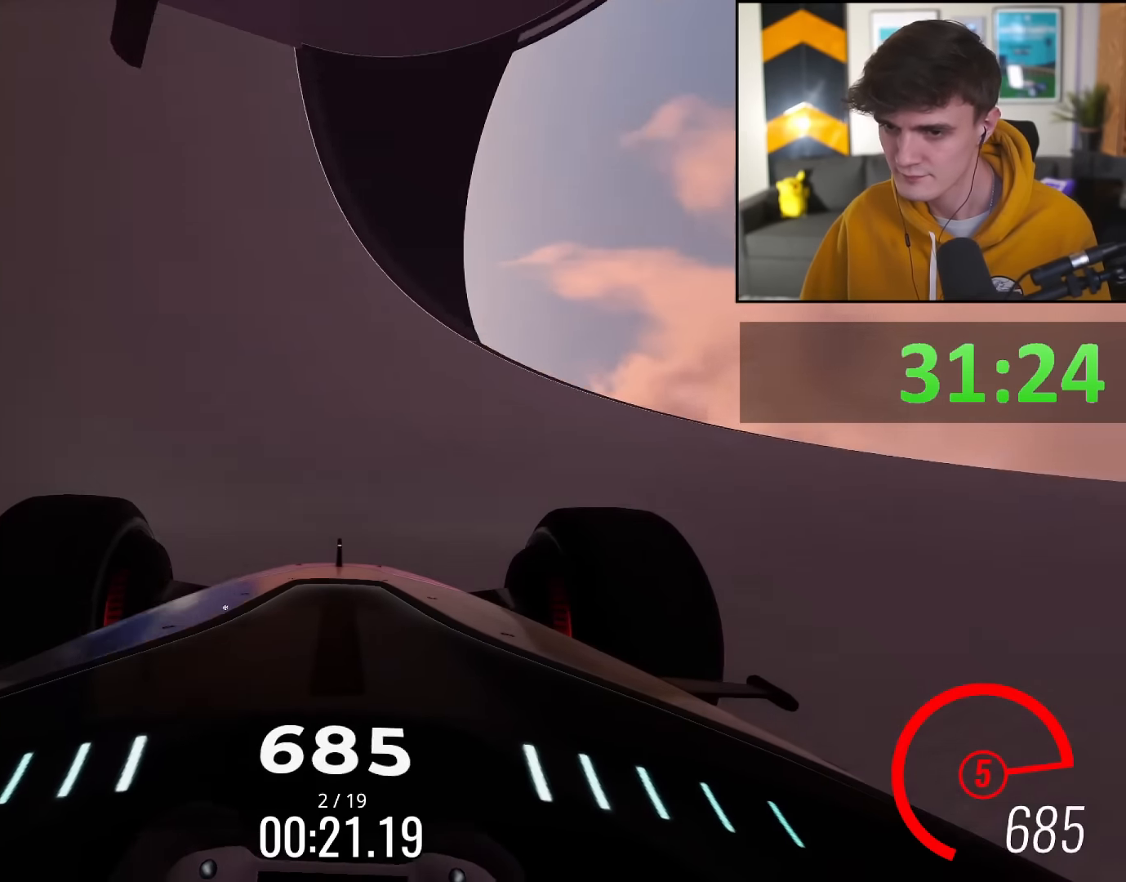
{"keys": ["up"], "events": []}
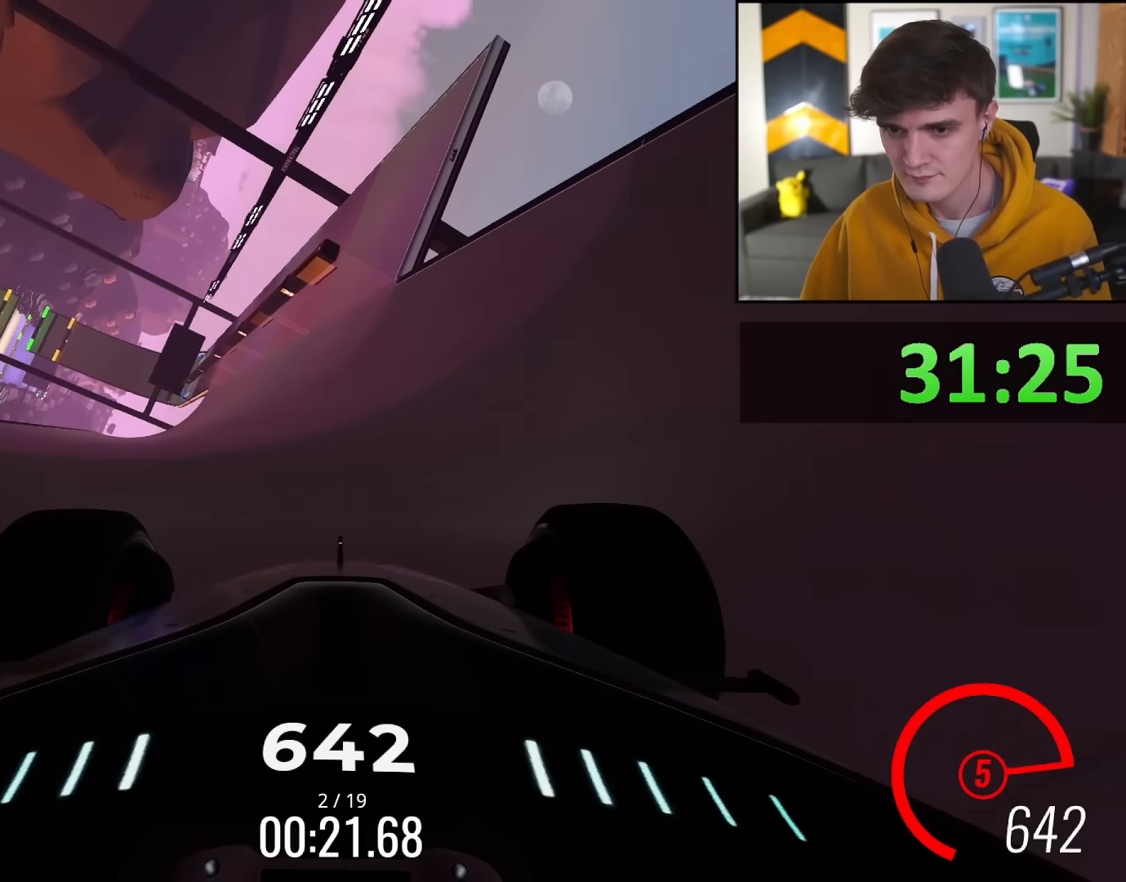
{"keys": ["left", "up"], "events": [[67, "right", "down"], [150, "right", "up"], [251, "right", "down"], [301, "right", "up"], [384, "left", "down"]]}
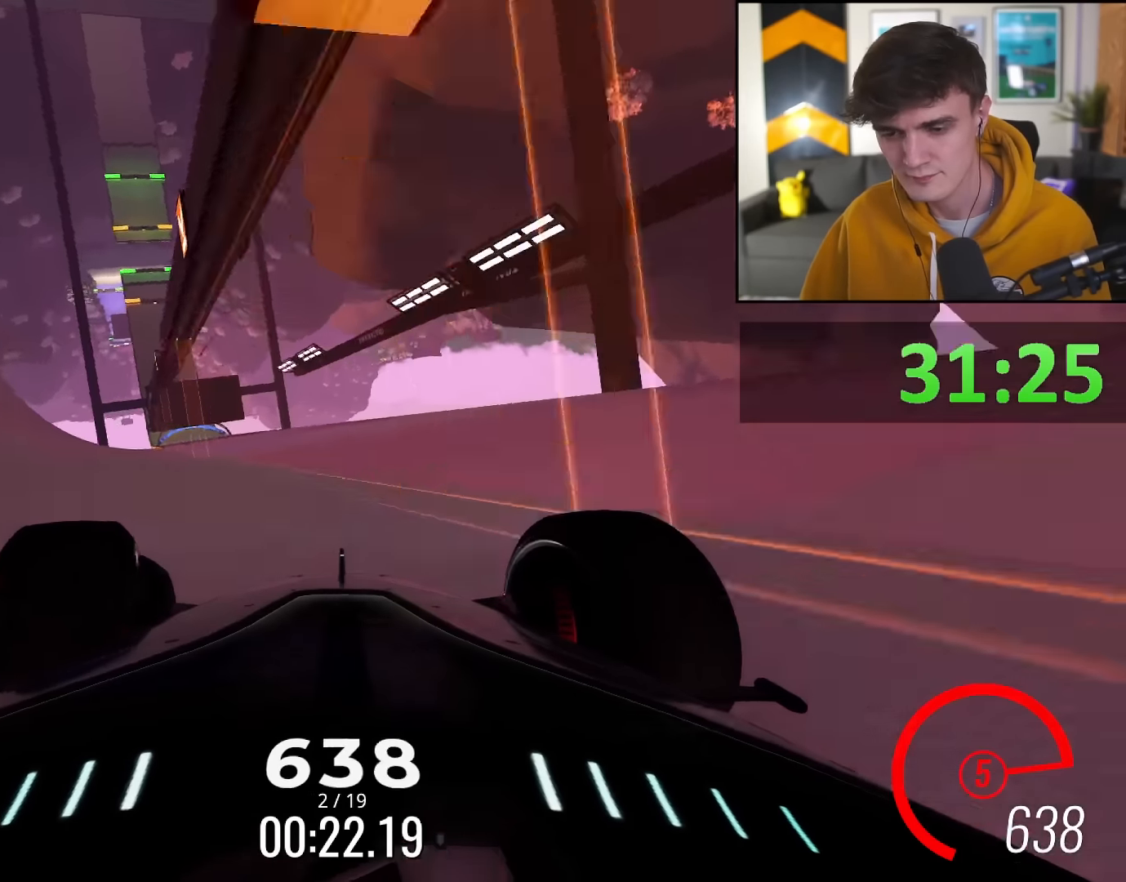
{"keys": ["up"], "events": [[217, "left", "up"]]}
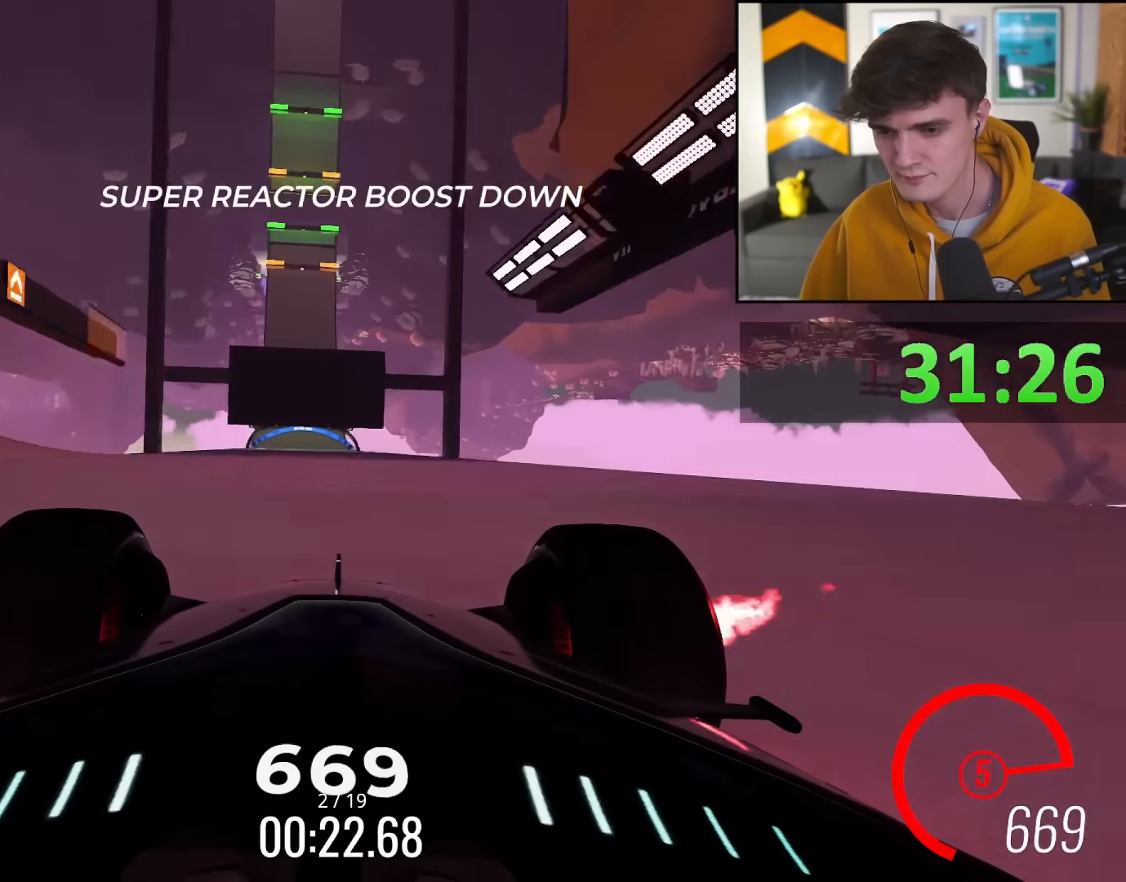
{"keys": ["up"], "events": [[184, "left", "down"], [234, "left", "up"]]}
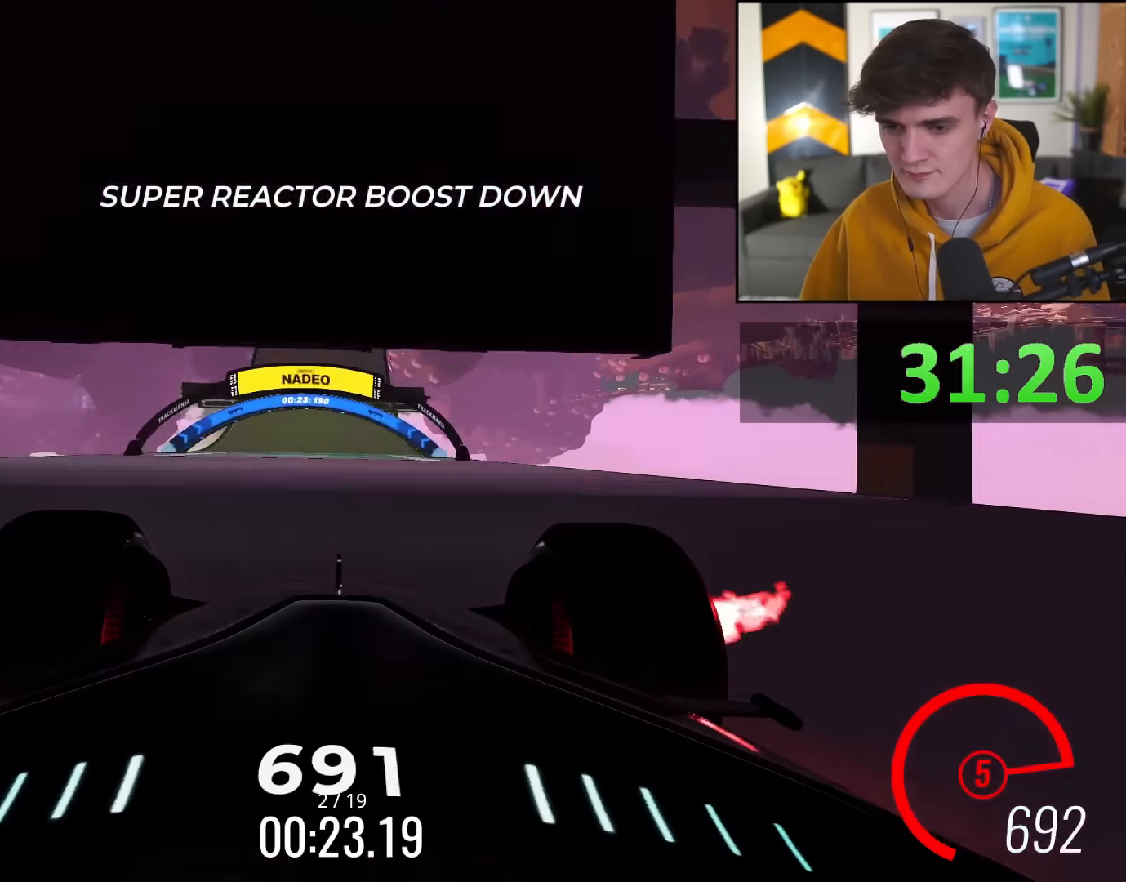
{"keys": ["up"], "events": [[16, "left", "down"], [67, "left", "up"]]}
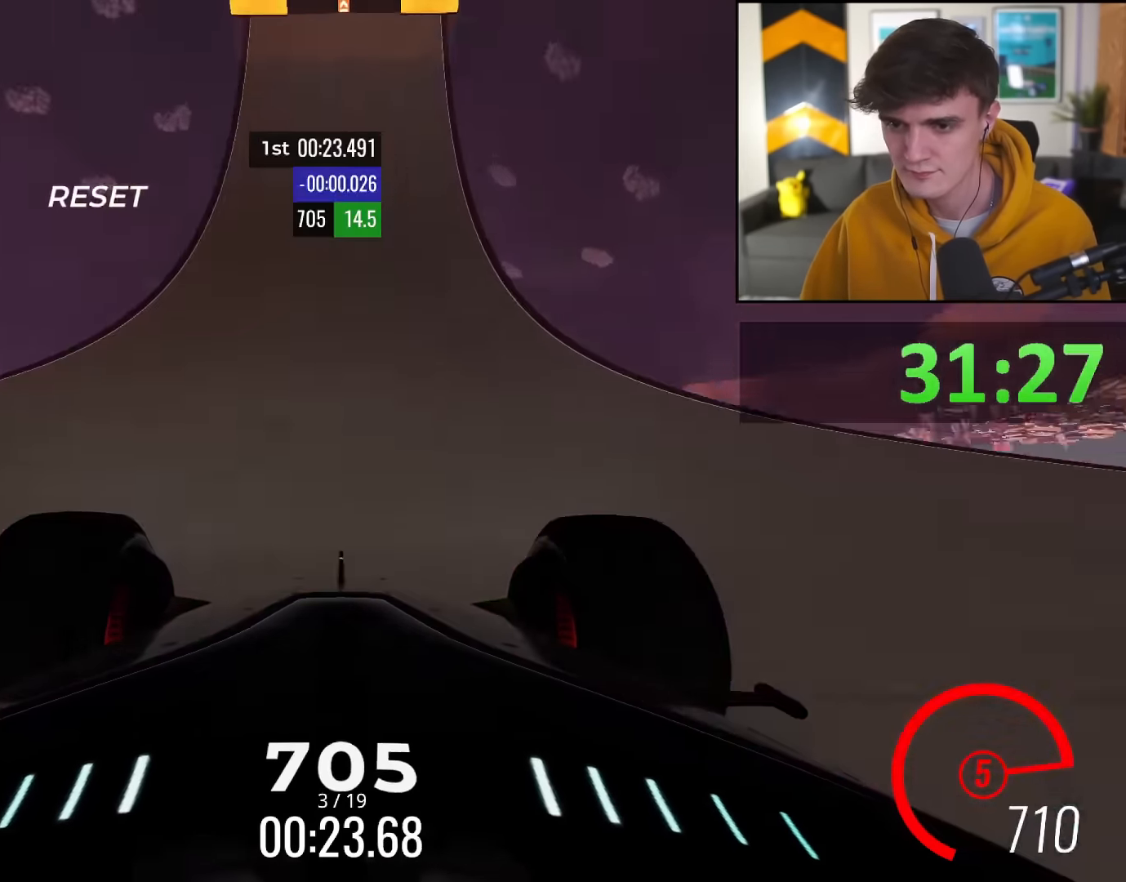
{"keys": ["up"], "events": [[317, "right", "down"], [351, "right", "up"]]}
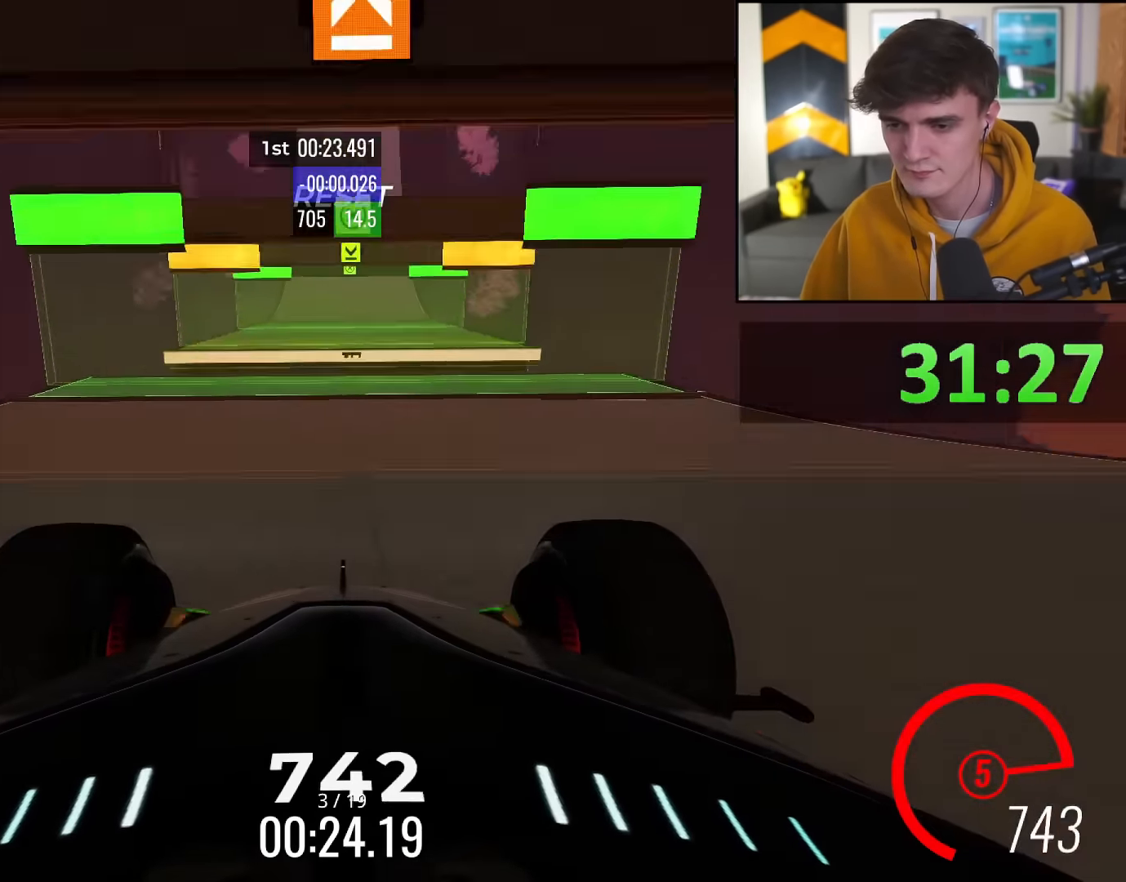
{"keys": ["up"], "events": []}
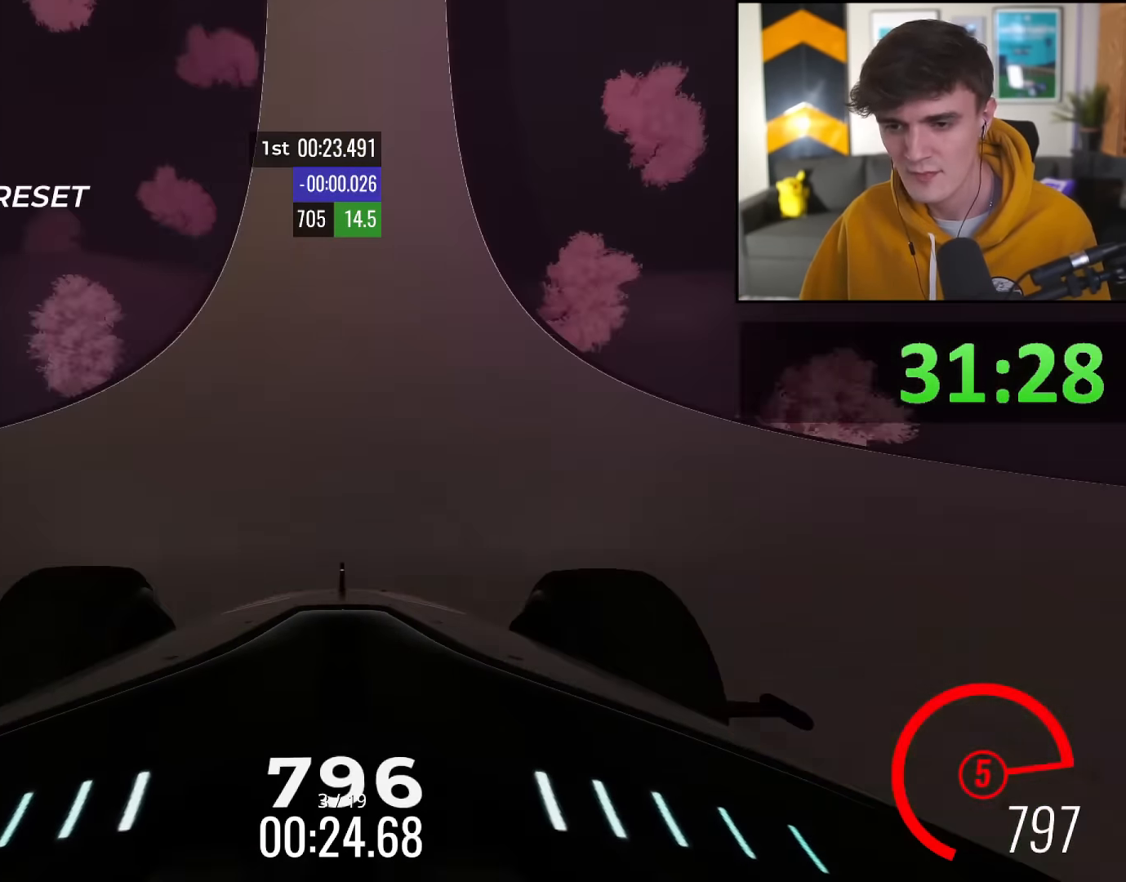
{"keys": ["up"], "events": []}
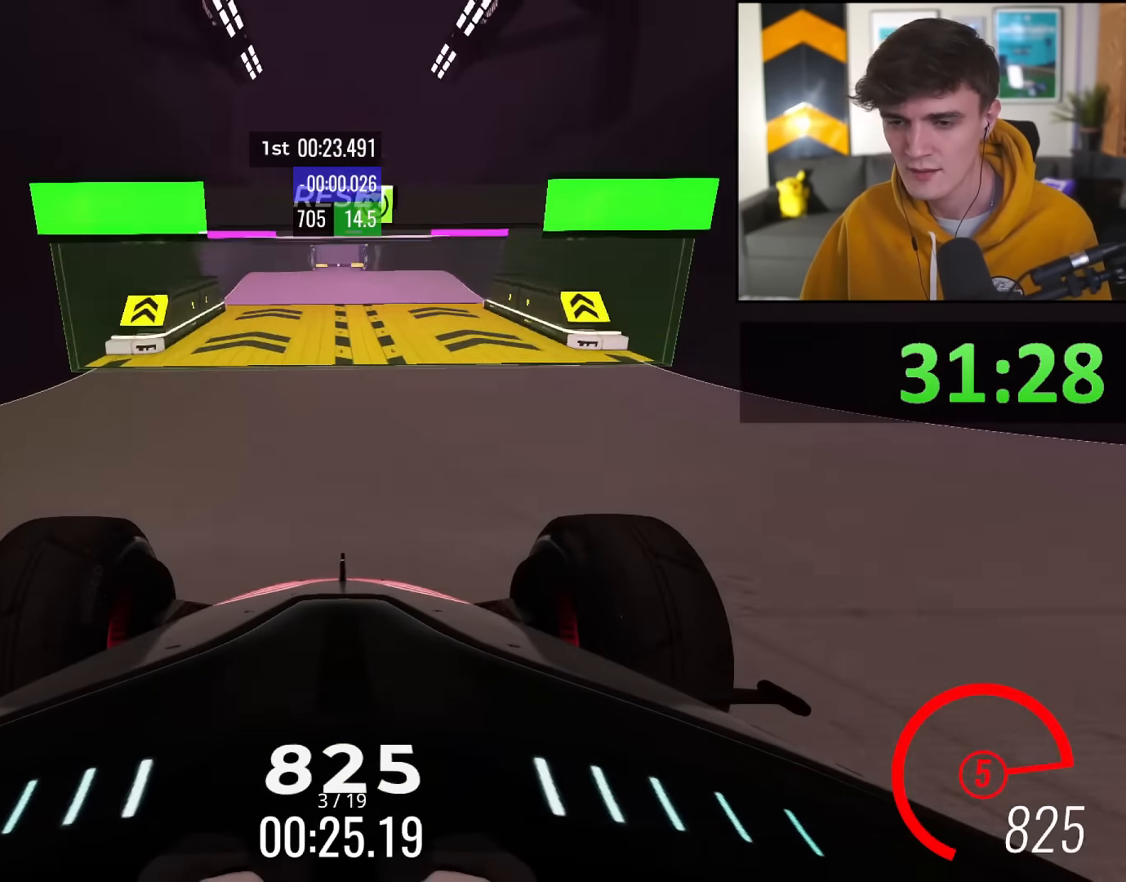
{"keys": ["up"], "events": []}
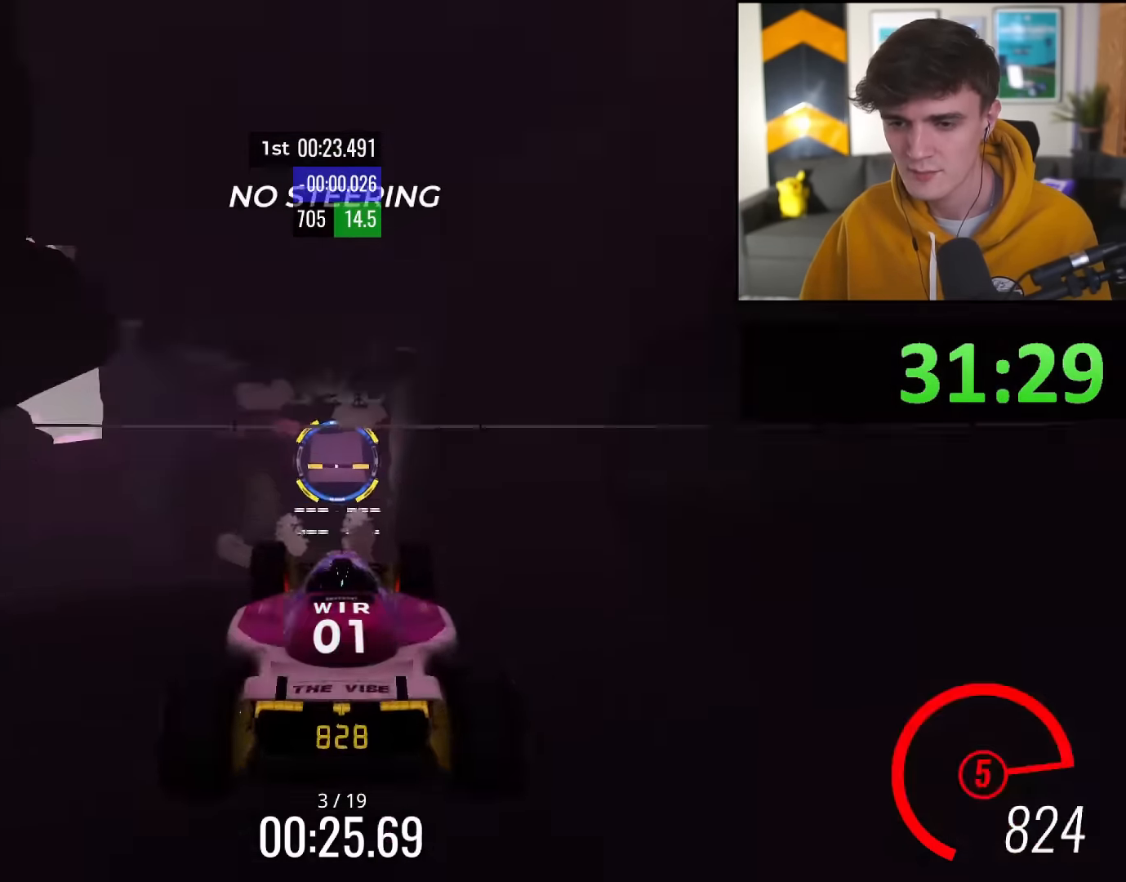
{"keys": ["up"], "events": []}
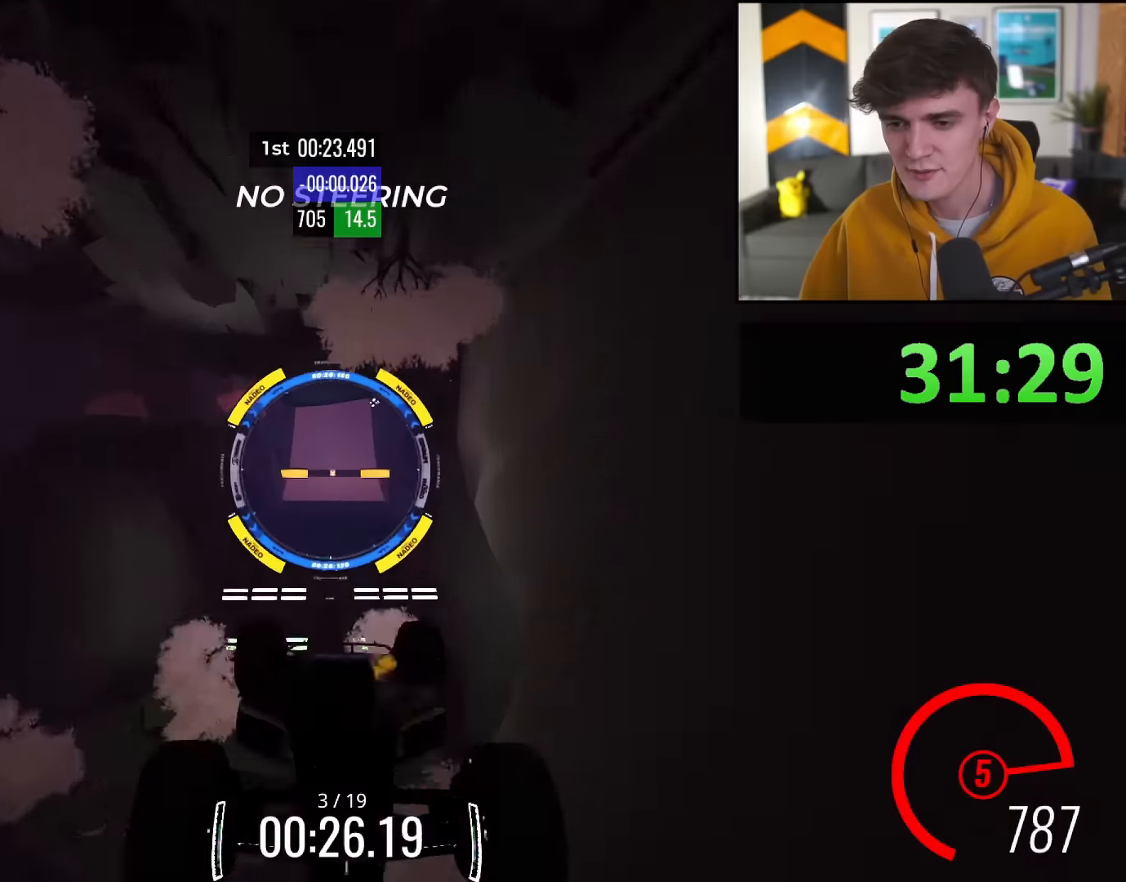
{"keys": ["up"], "events": []}
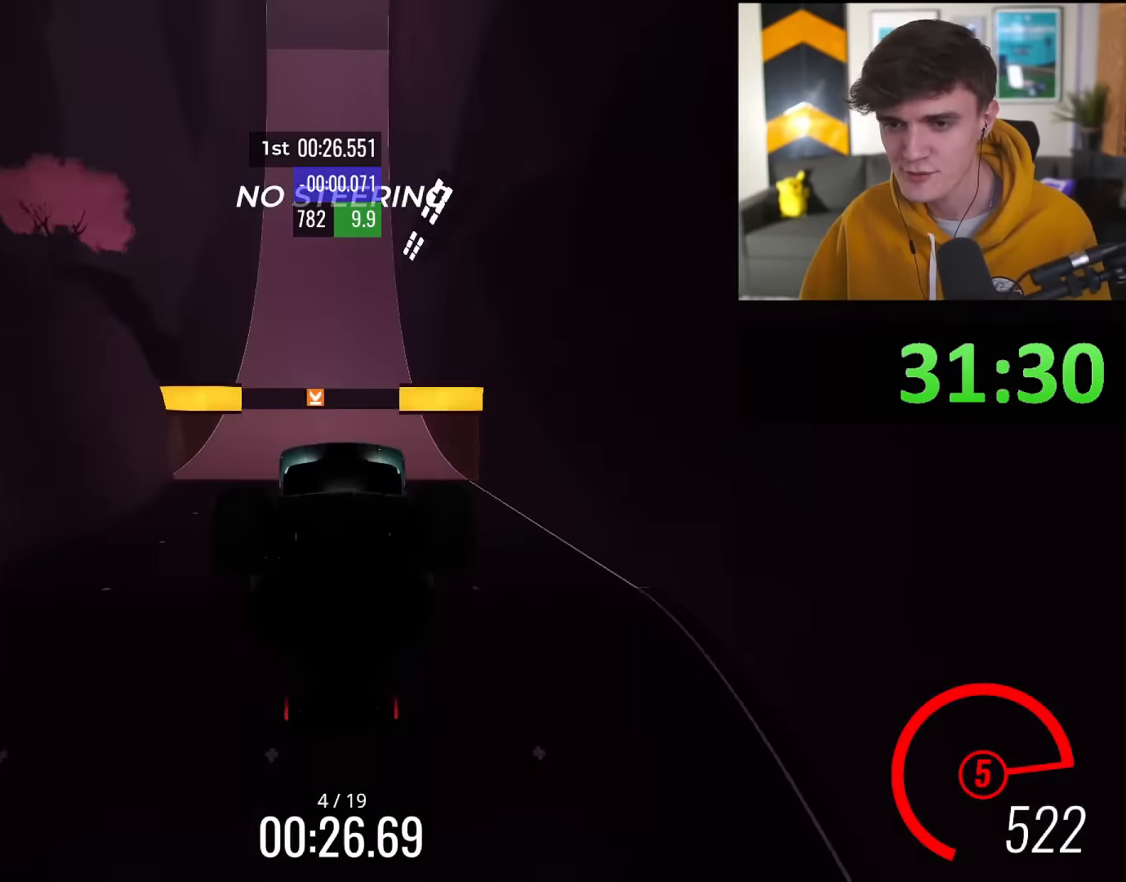
{"keys": ["up"], "events": [[351, "left", "down"], [401, "left", "up"]]}
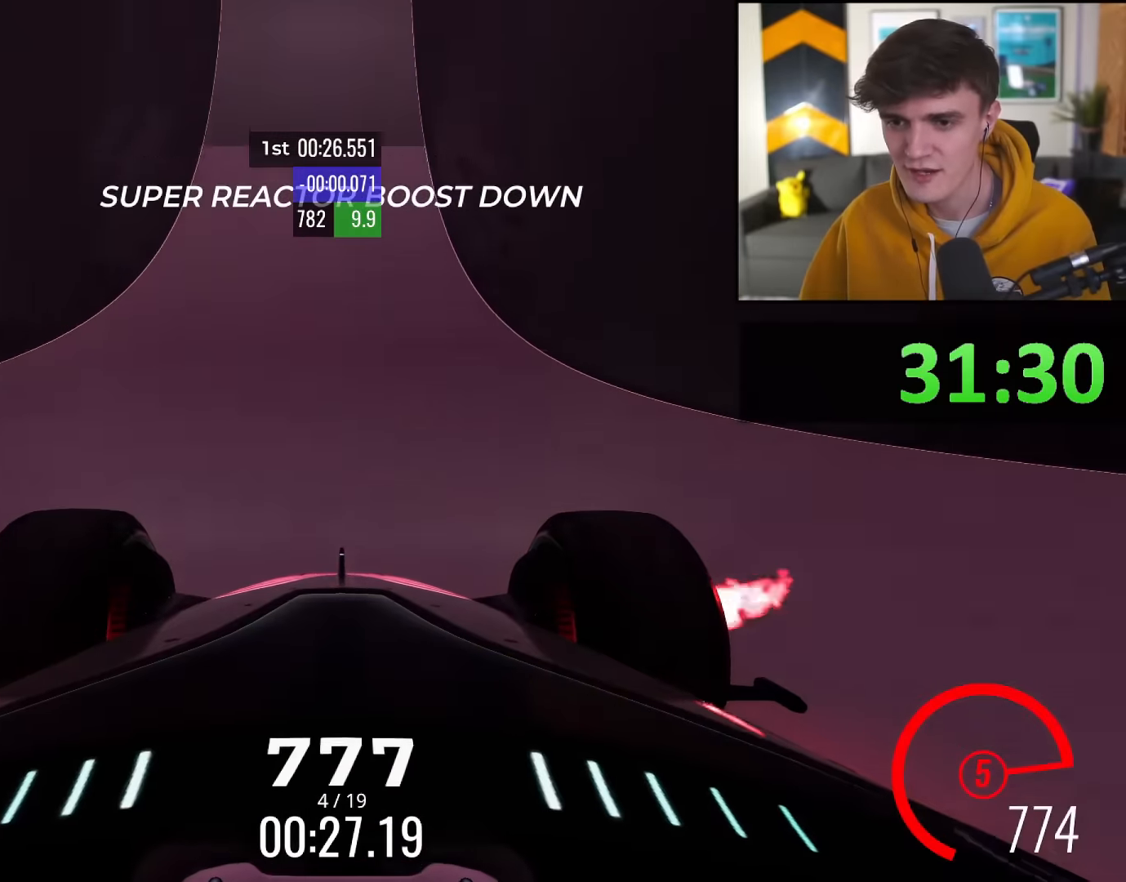
{"keys": ["up"], "events": []}
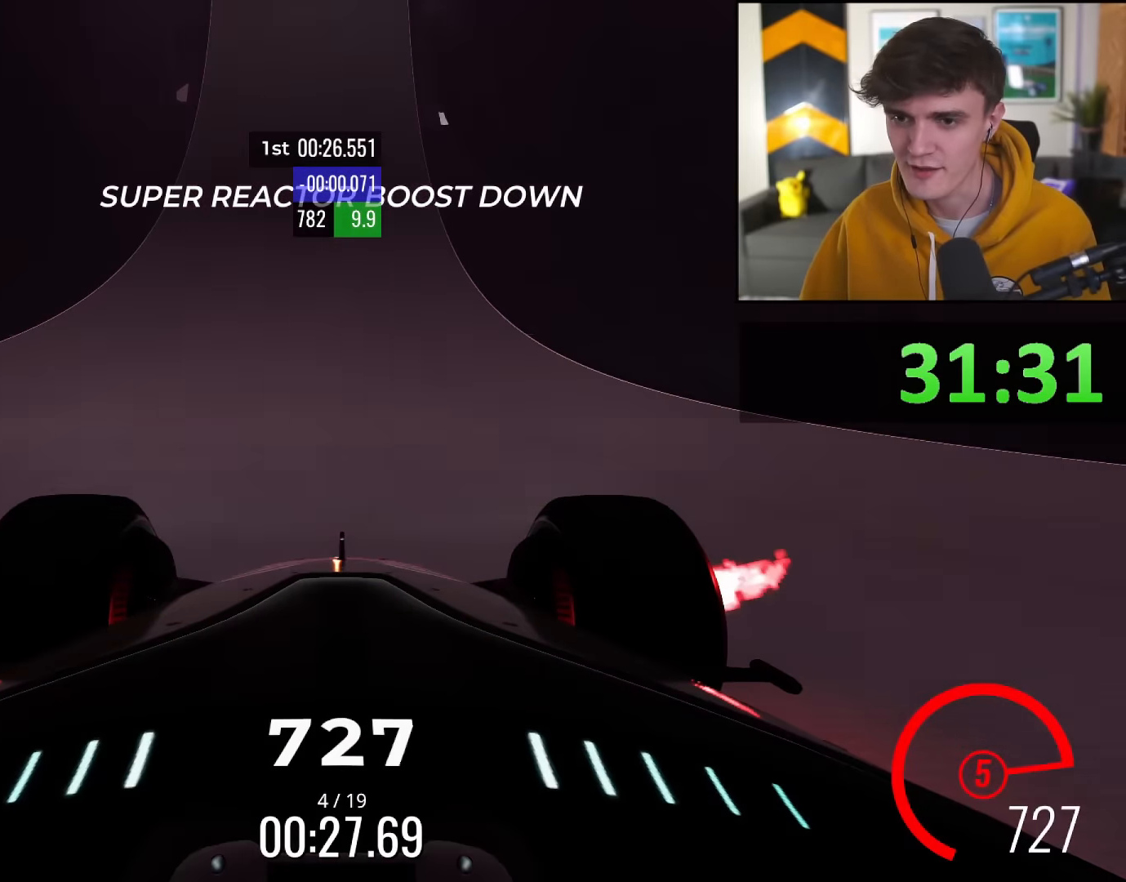
{"keys": ["up"], "events": [[67, "left", "down"], [100, "left", "up"]]}
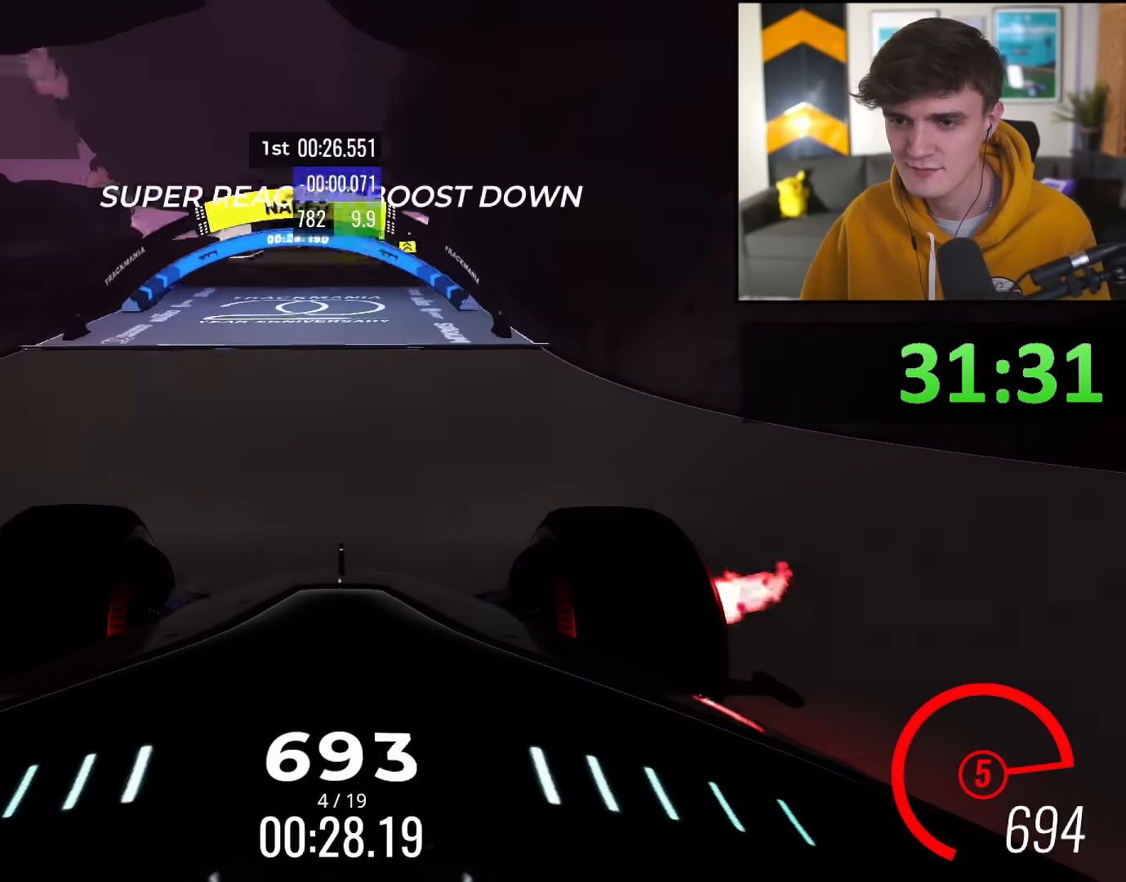
{"keys": ["up"], "events": []}
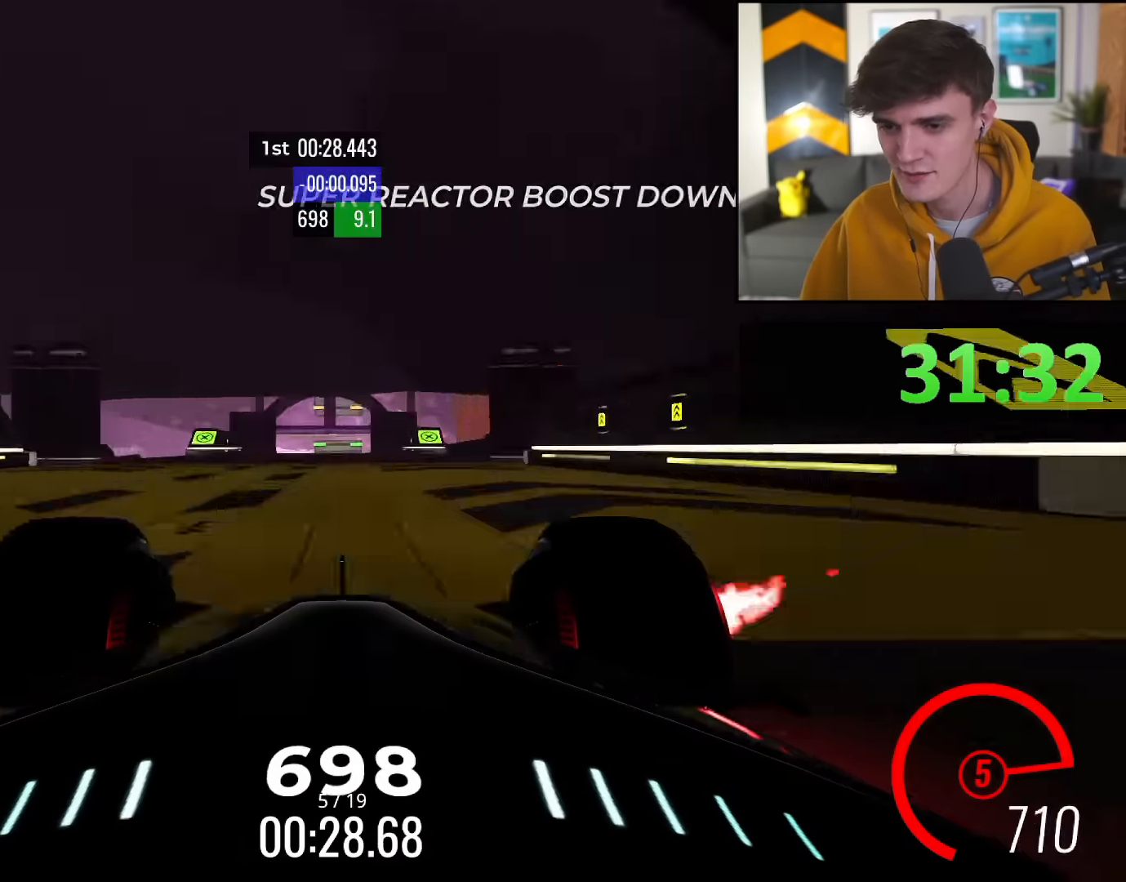
{"keys": ["up"], "events": []}
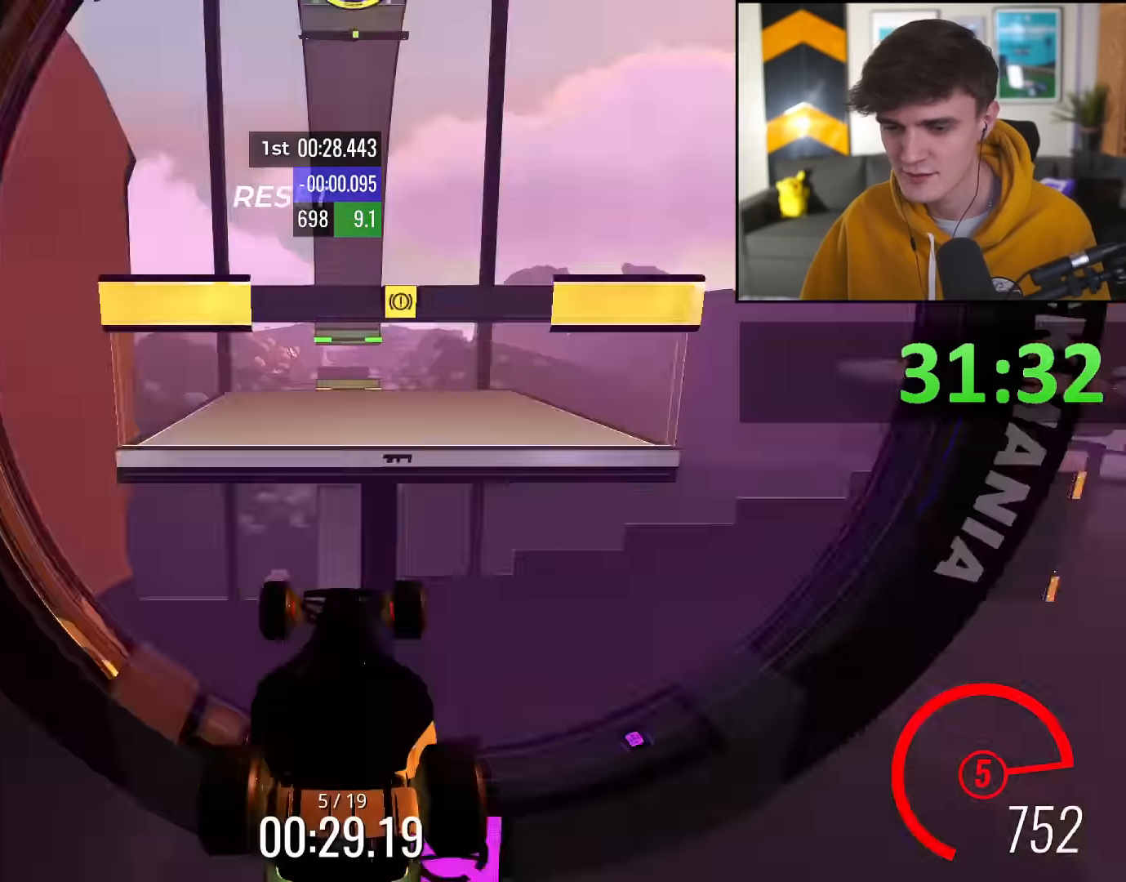
{"keys": ["up"], "events": []}
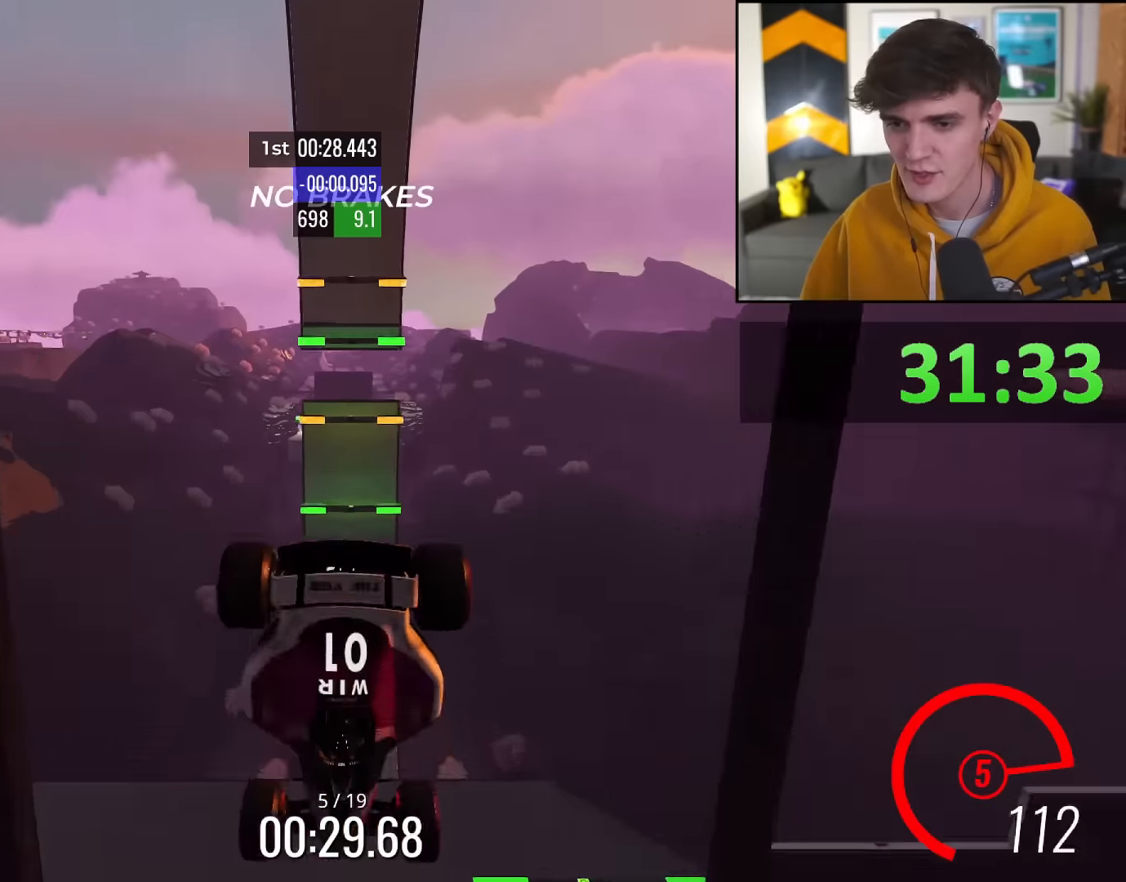
{"keys": ["up"], "events": []}
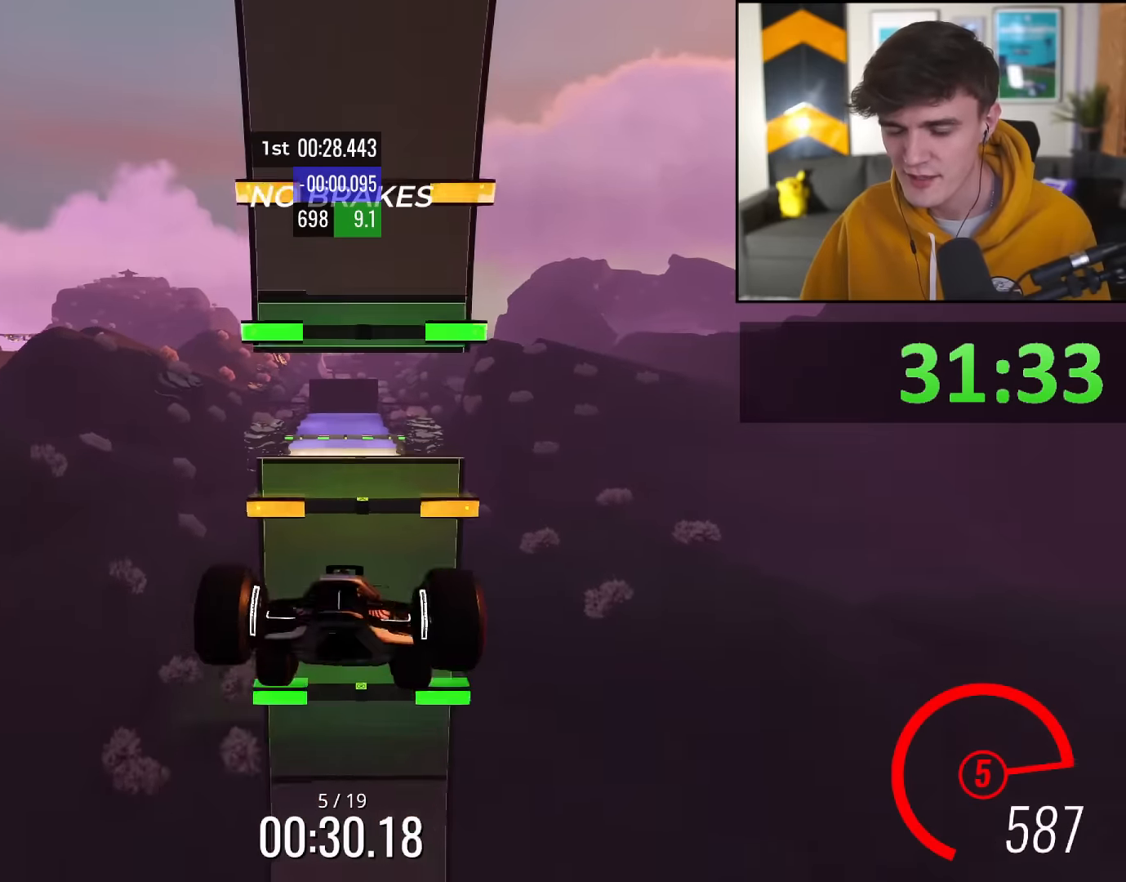
{"keys": ["up"], "events": []}
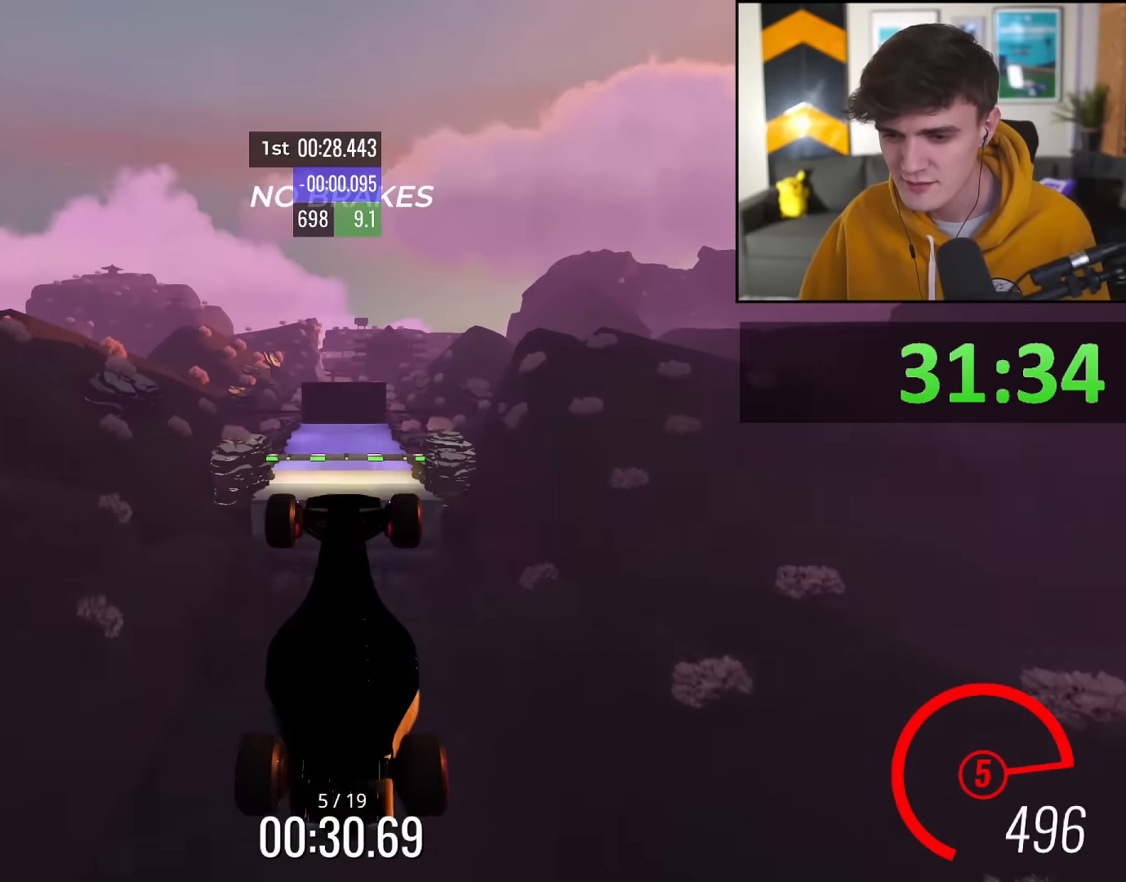
{"keys": ["up"], "events": []}
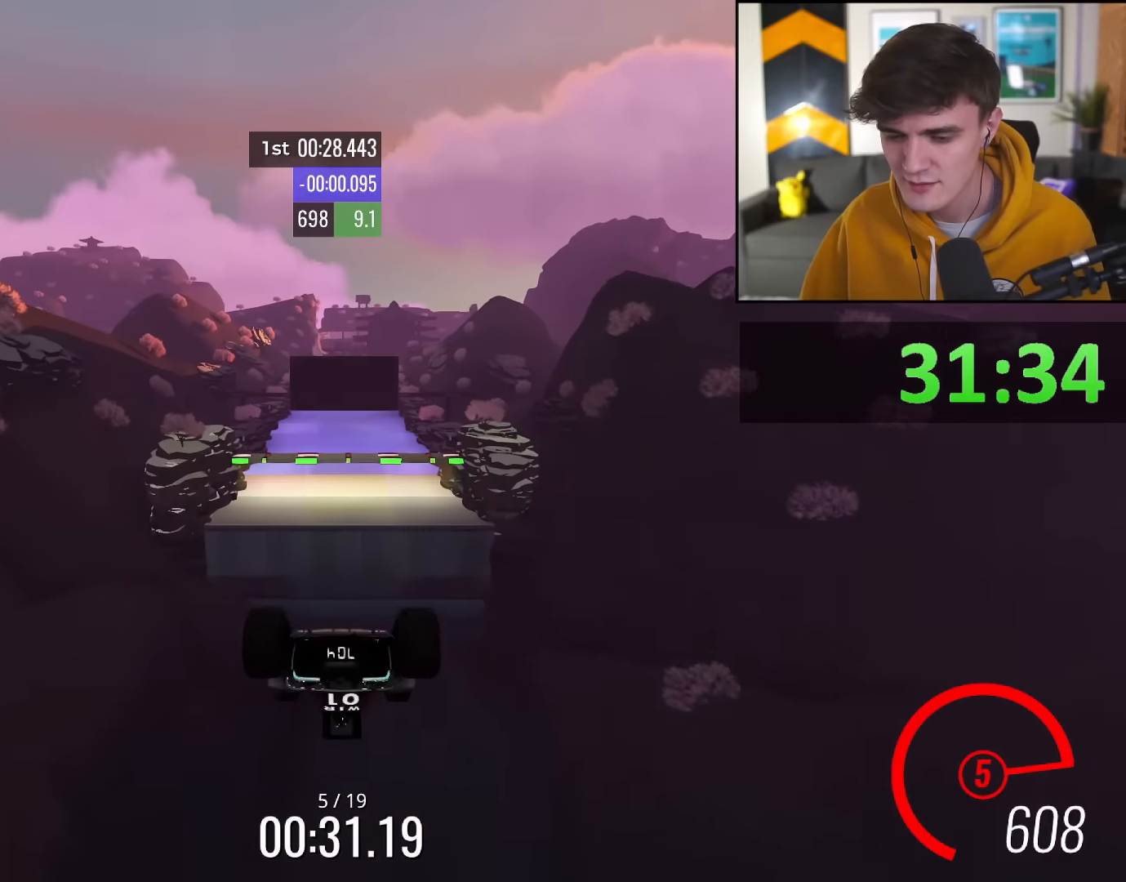
{"keys": ["up"], "events": []}
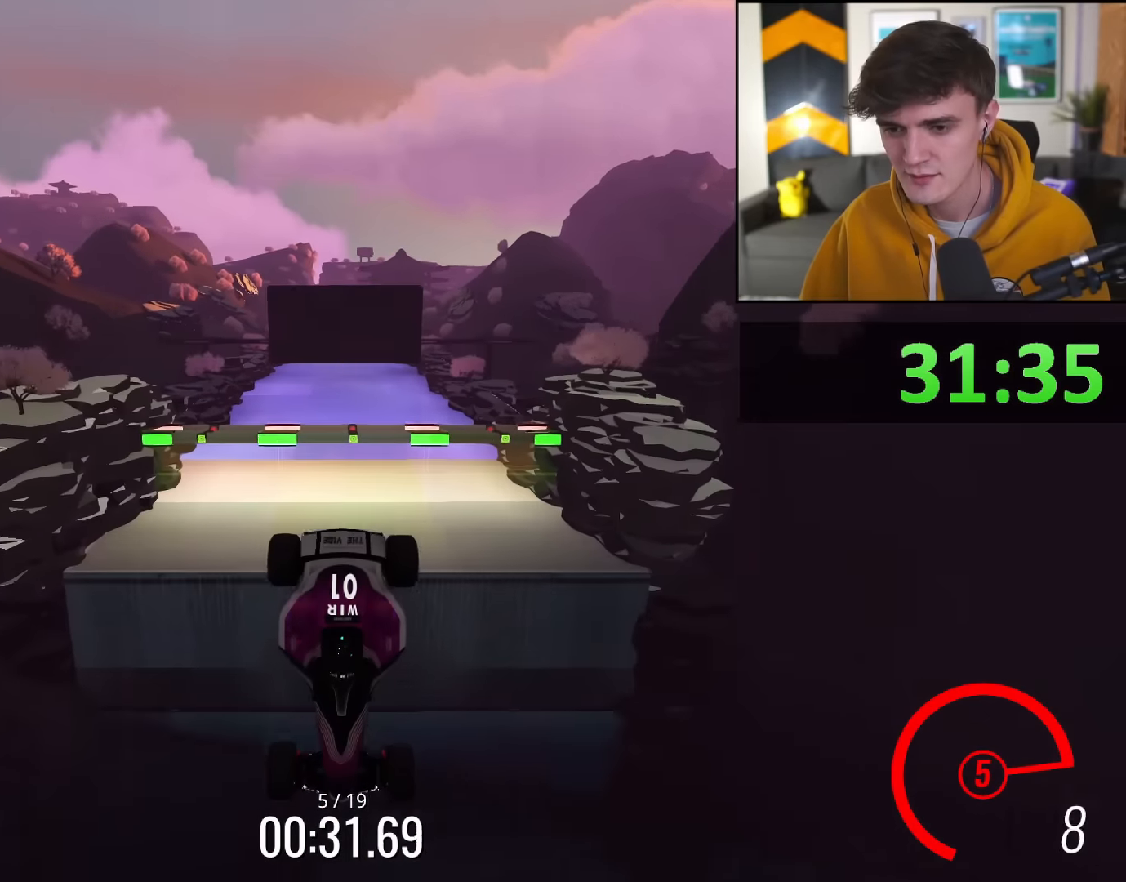
{"keys": ["up"], "events": []}
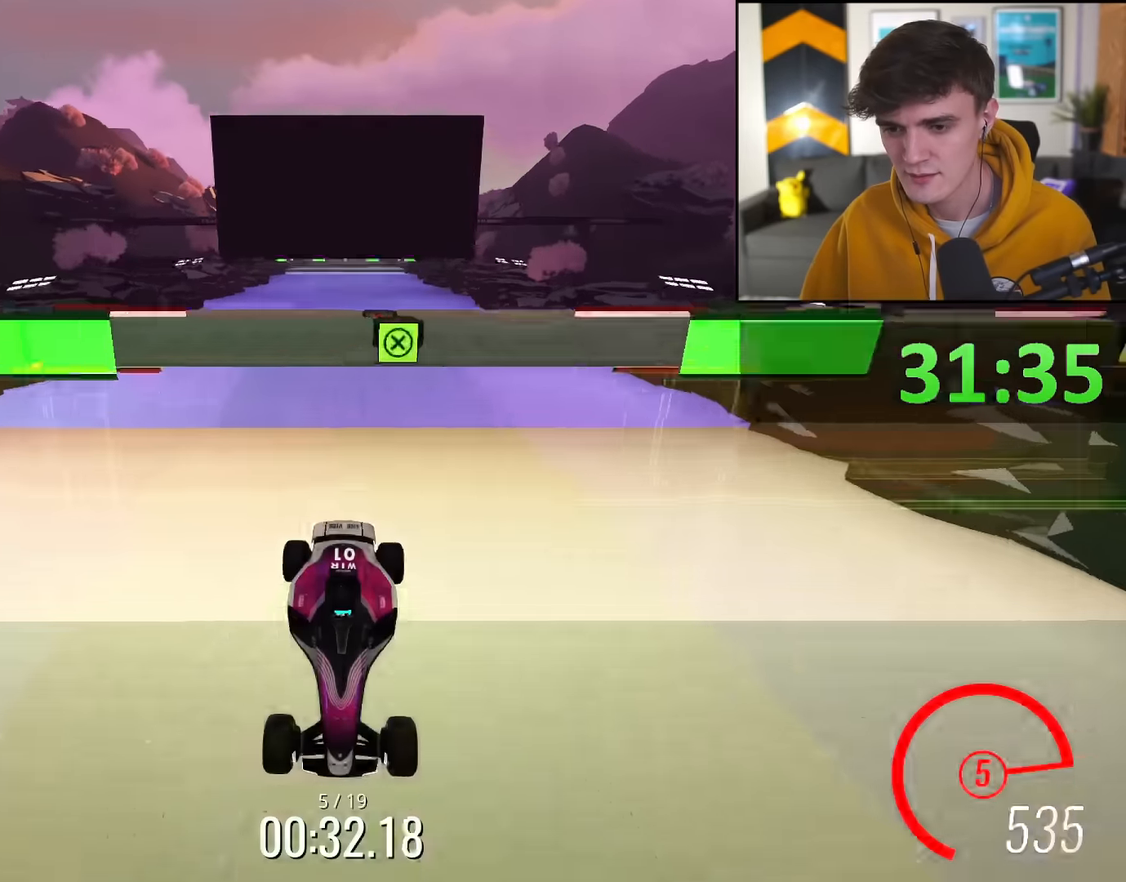
{"keys": ["left"], "events": [[200, "up", "up"], [300, "left", "down"]]}
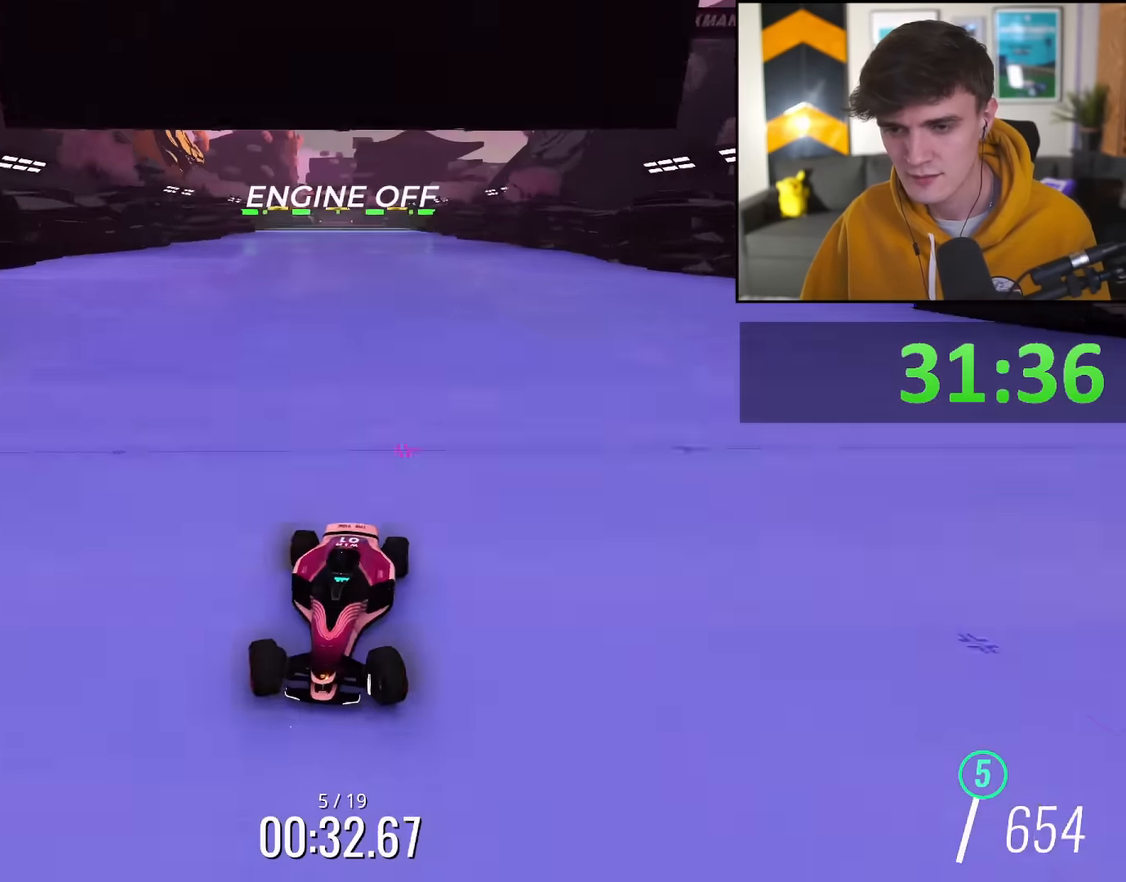
{"keys": ["right", "up"], "events": [[83, "left", "up"], [133, "right", "down"], [133, "up", "down"]]}